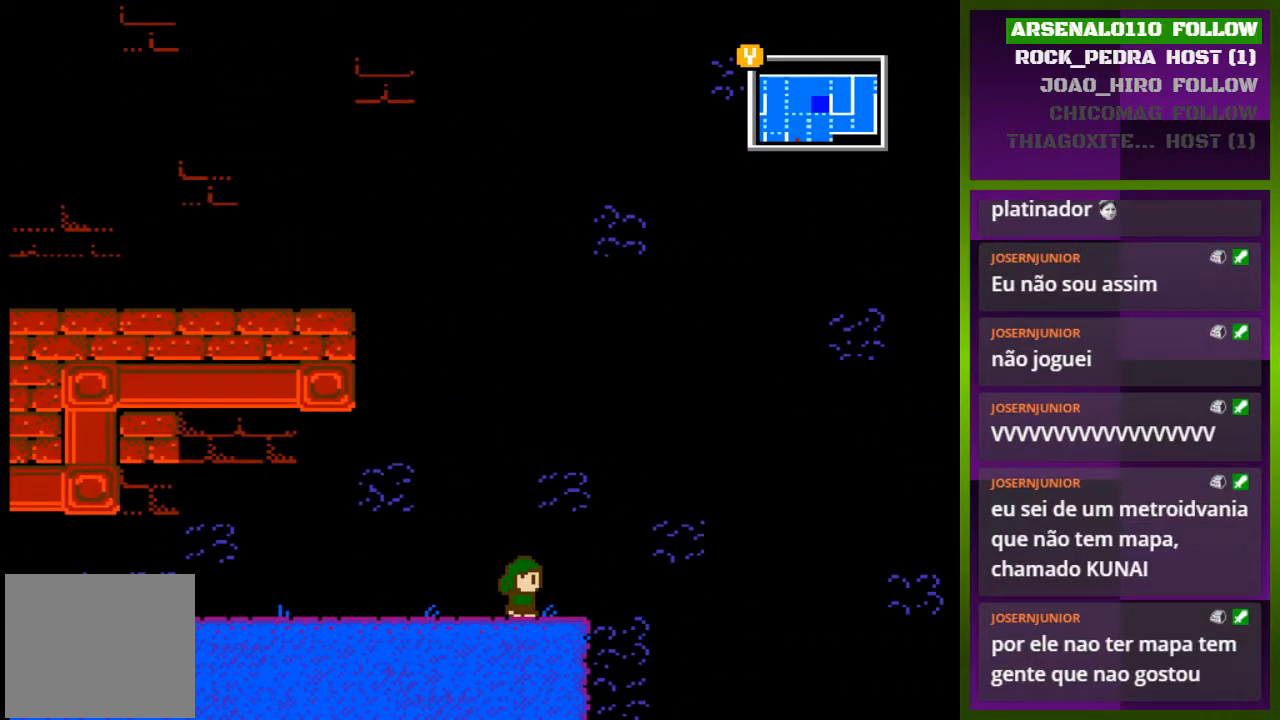
Gameplay with a controller (PlayStation layout); each line is a JSON object with the inputs held at the frame after it. "events" lists button and stick changes between this image and that frame as [ms after this image, input, new state], when the widget could be followed in between. Not read: left_stick right_stick.
{"buttons": ["CROSS"], "events": [[33, "CROSS", "down"], [133, "CROSS", "up"], [400, "DPAD_RIGHT", "up"], [467, "CROSS", "down"]]}
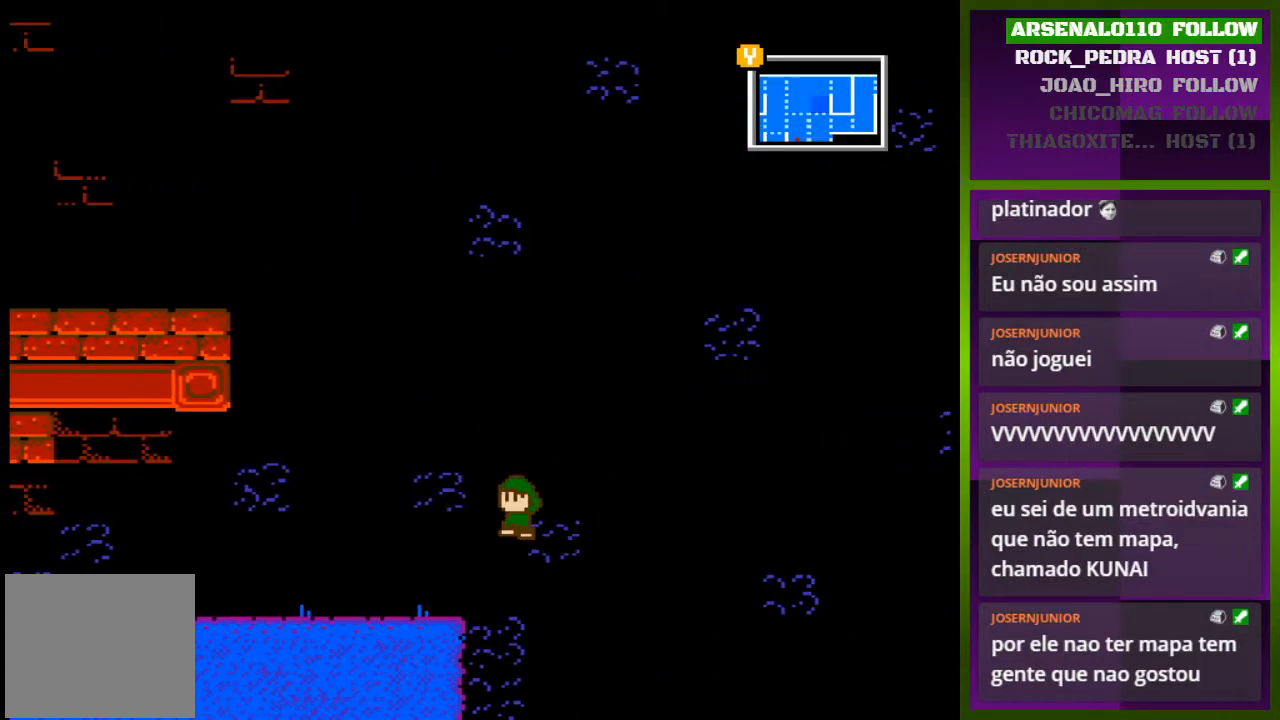
{"buttons": ["DPAD_LEFT"], "events": [[33, "DPAD_LEFT", "down"], [133, "CROSS", "up"]]}
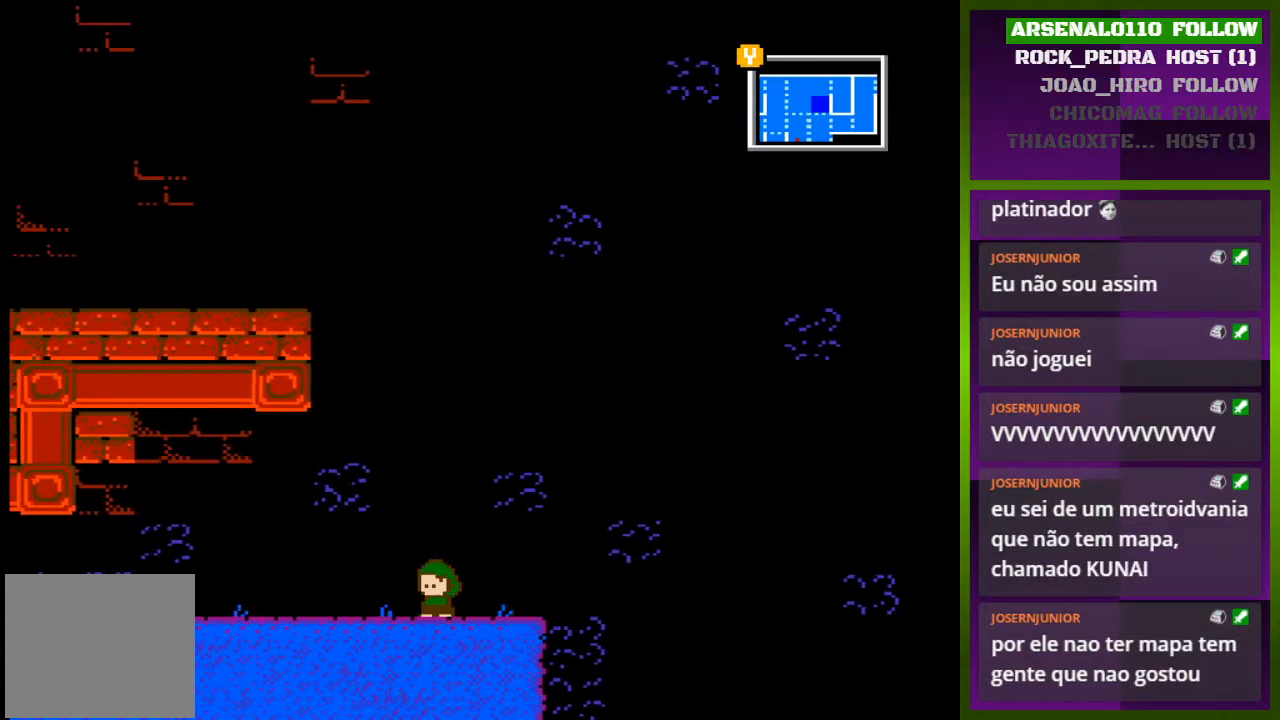
{"buttons": ["DPAD_LEFT"], "events": []}
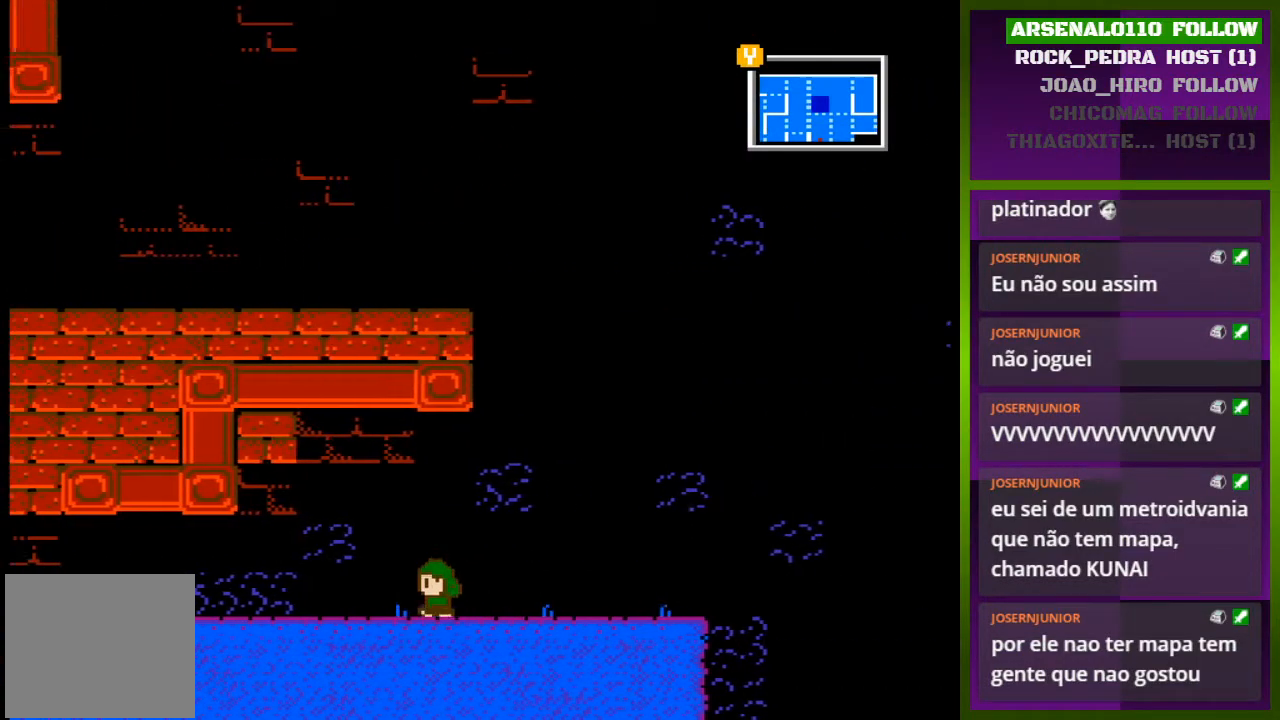
{"buttons": ["DPAD_LEFT"], "events": []}
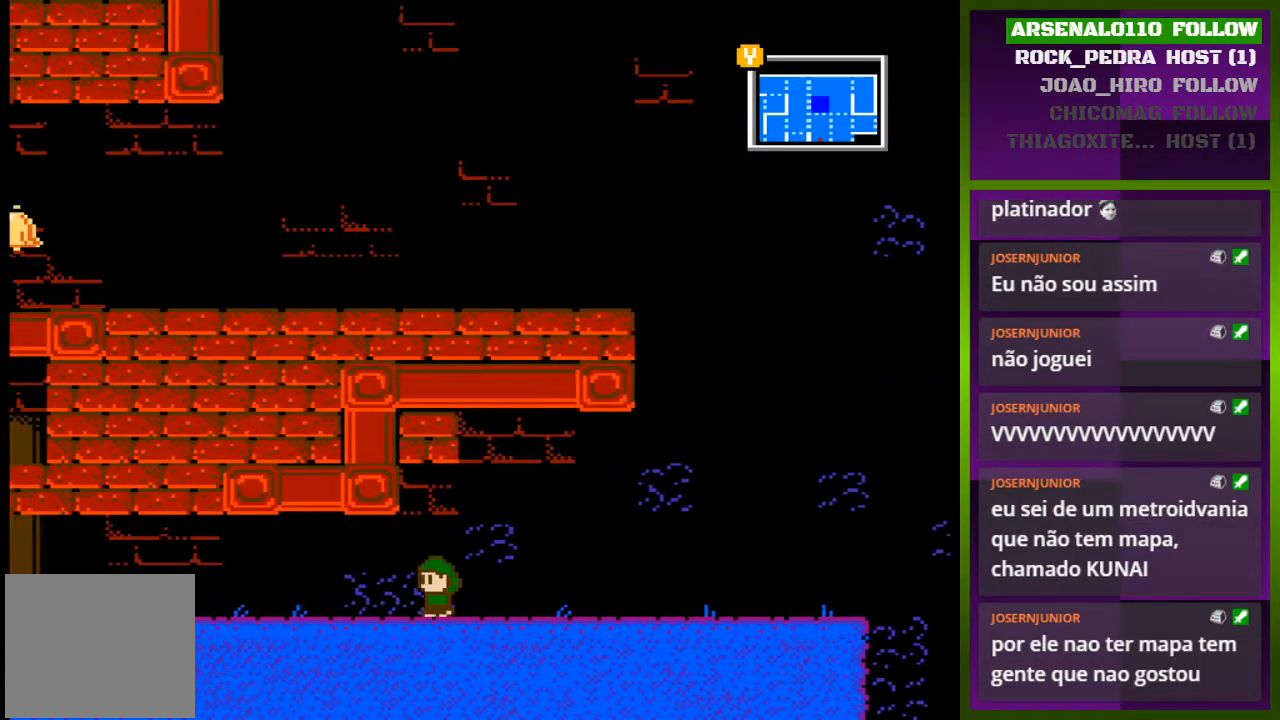
{"buttons": ["DPAD_LEFT"], "events": []}
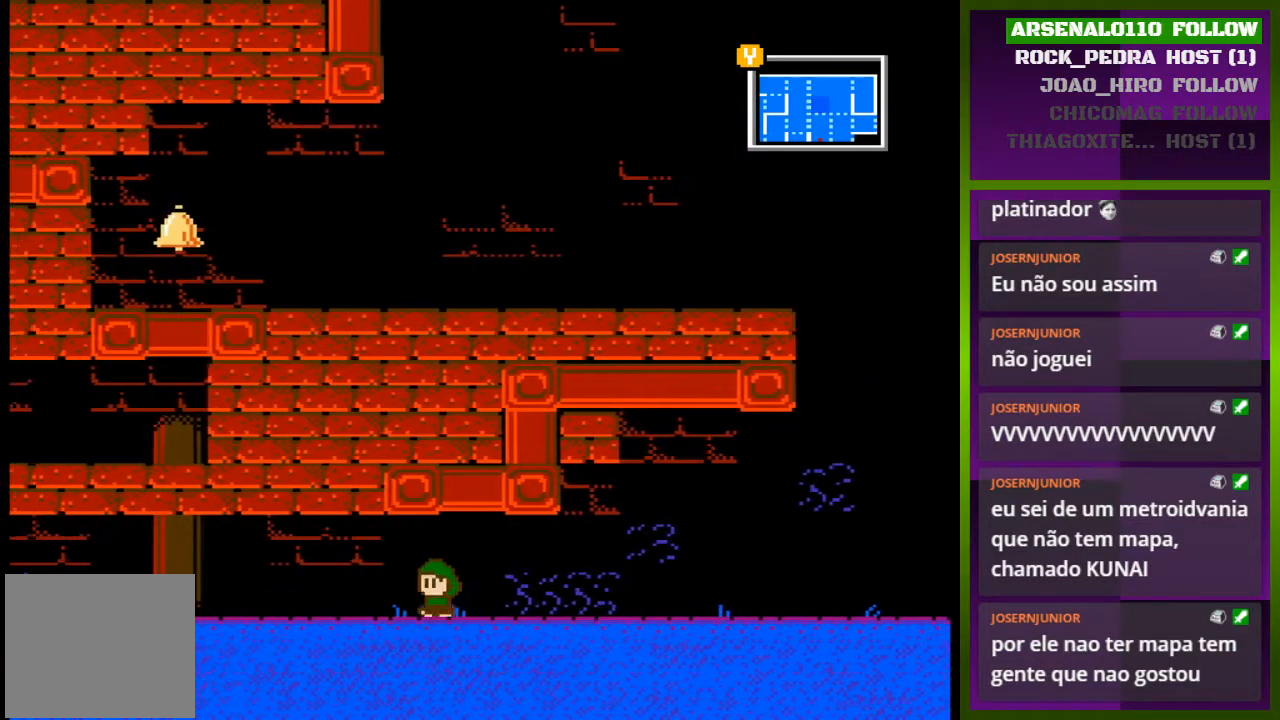
{"buttons": ["DPAD_LEFT"], "events": []}
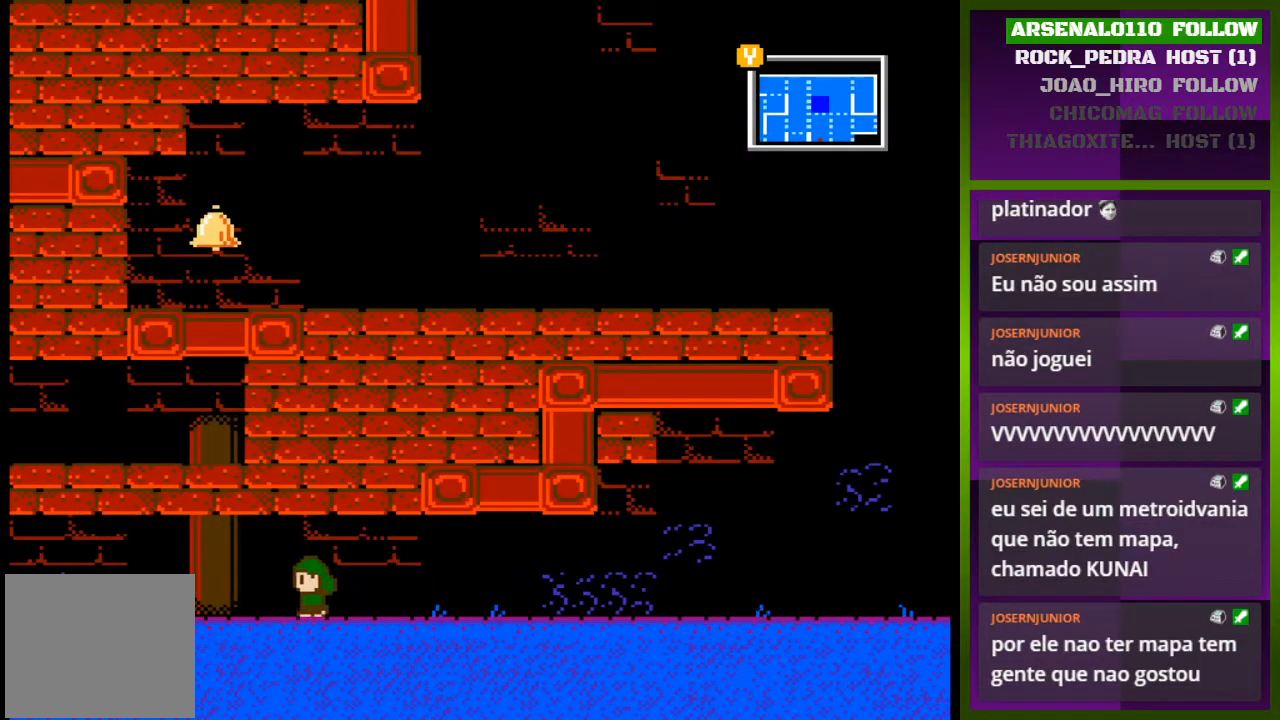
{"buttons": ["DPAD_LEFT"], "events": []}
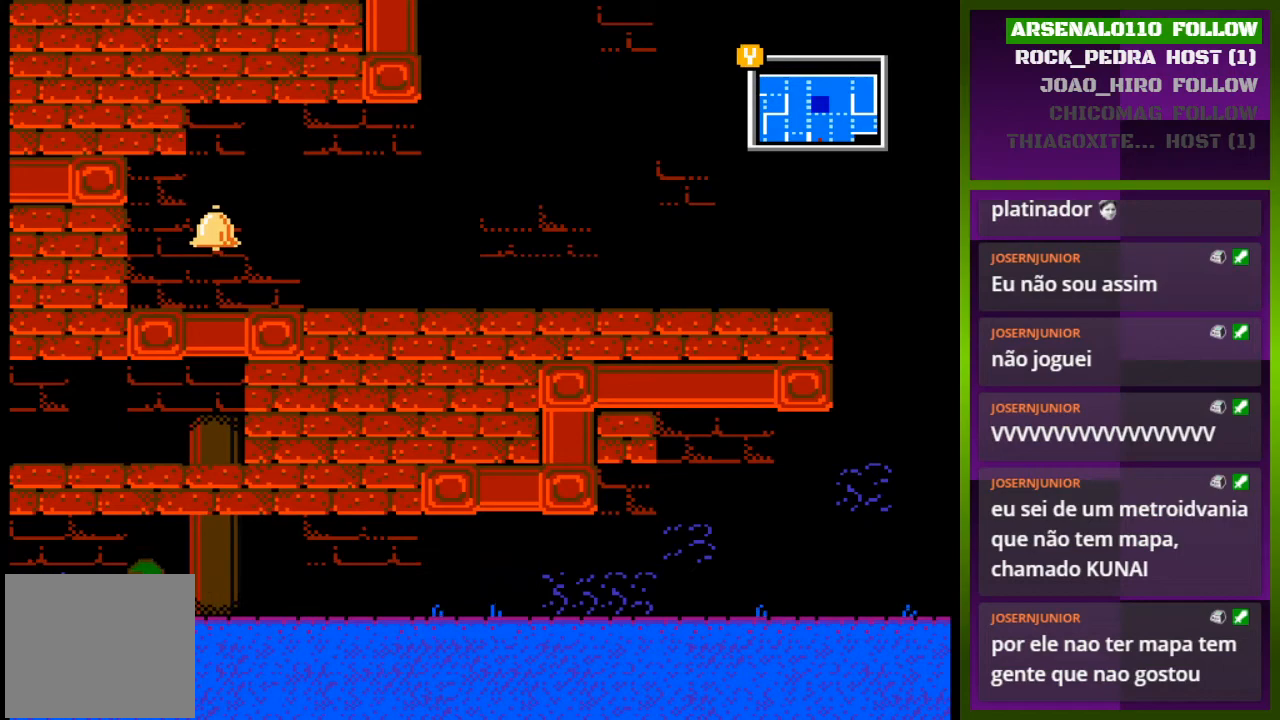
{"buttons": ["DPAD_LEFT"], "events": []}
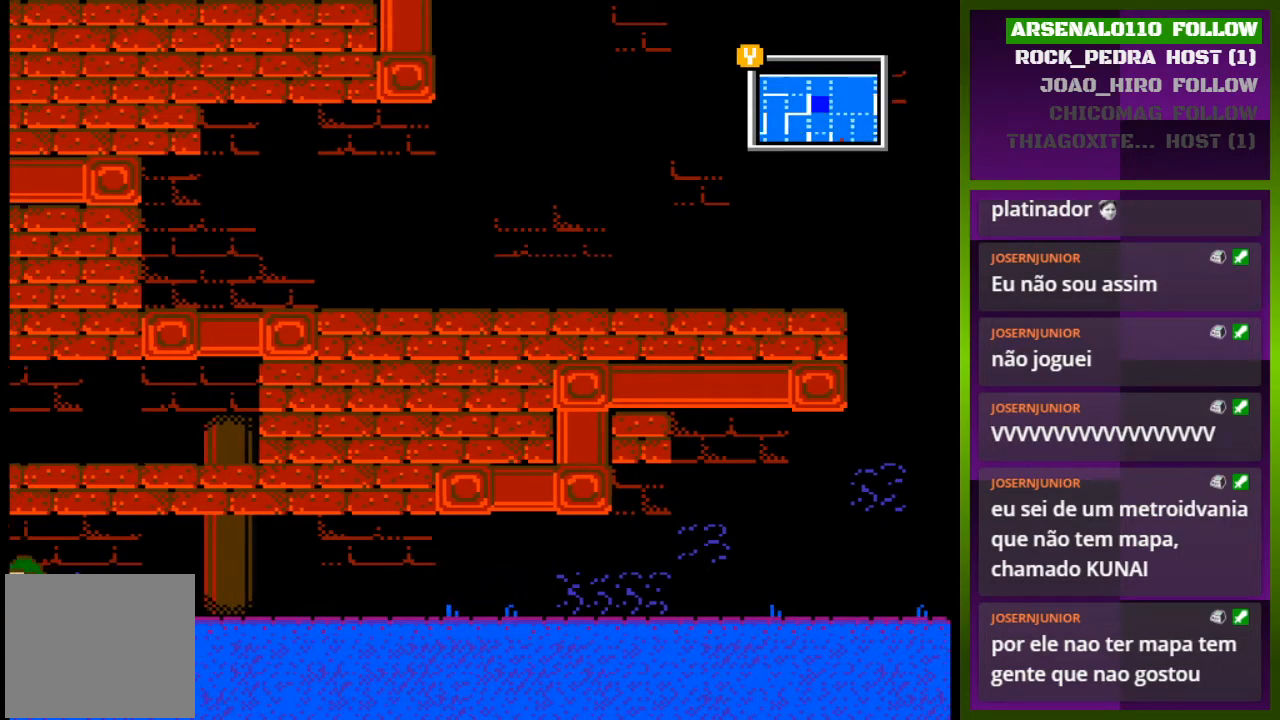
{"buttons": [], "events": [[300, "DPAD_LEFT", "up"]]}
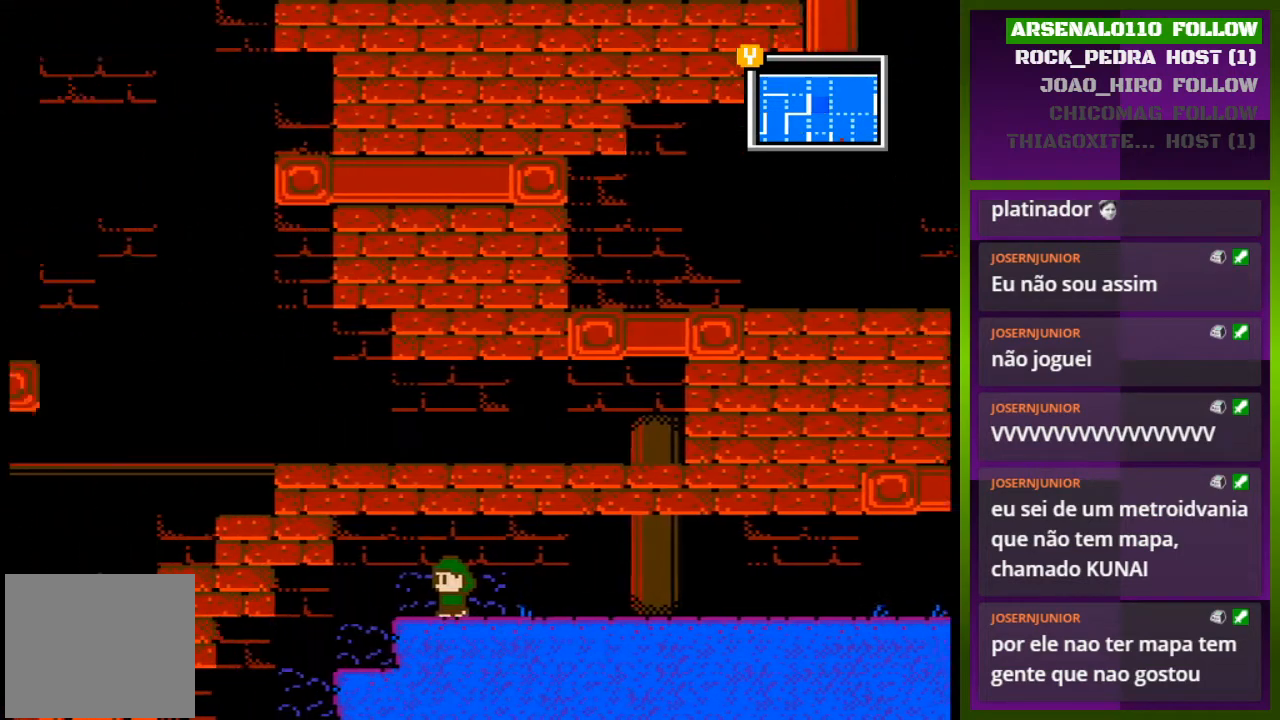
{"buttons": ["DPAD_LEFT"], "events": [[300, "DPAD_LEFT", "down"]]}
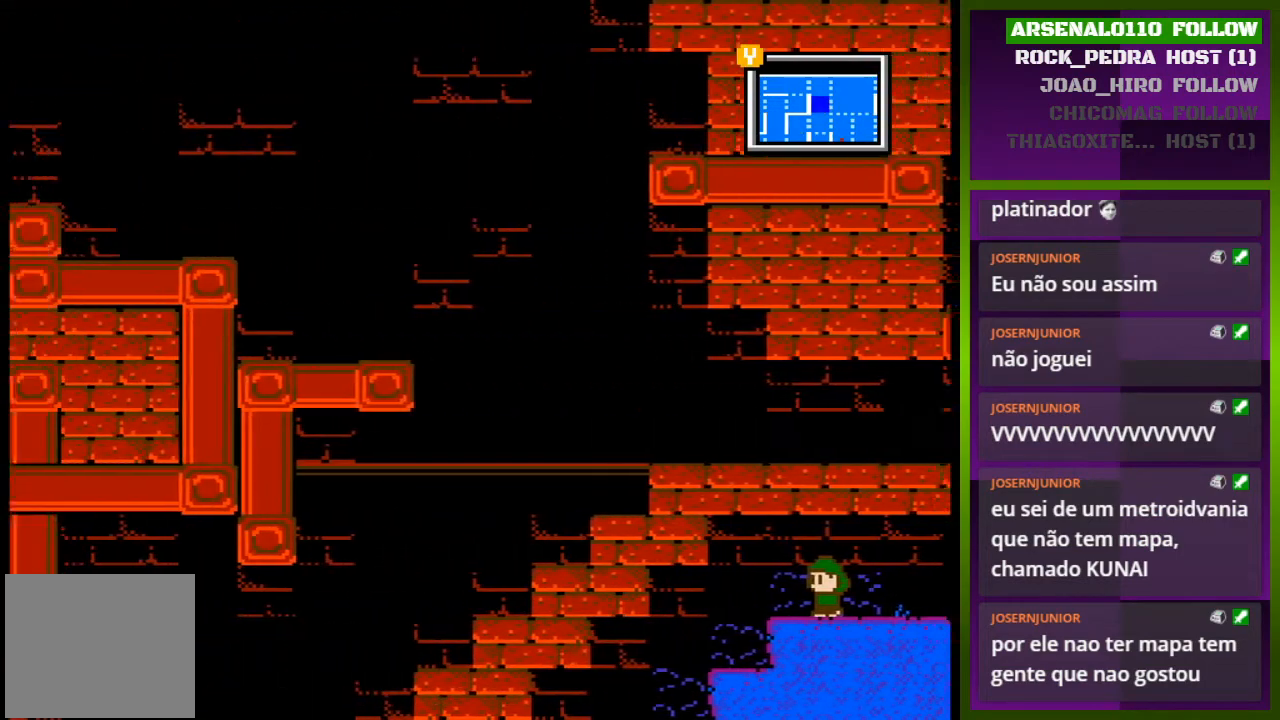
{"buttons": ["DPAD_LEFT"], "events": []}
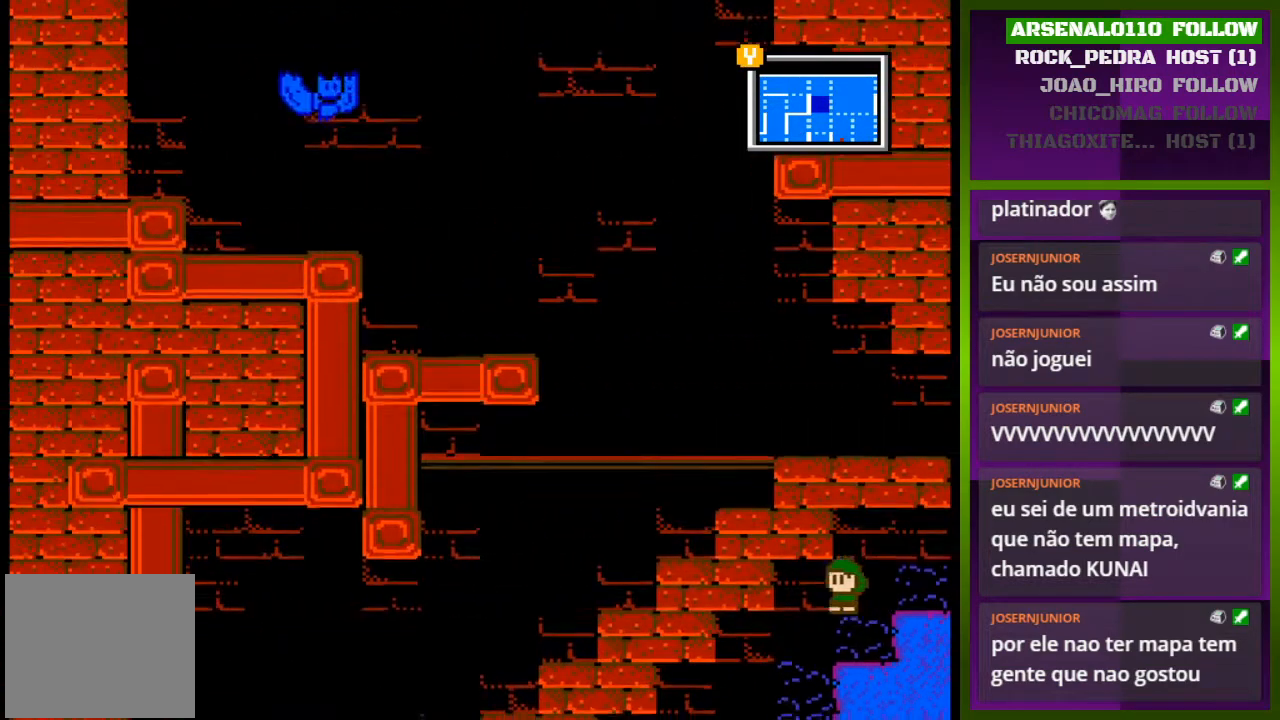
{"buttons": ["DPAD_LEFT"], "events": []}
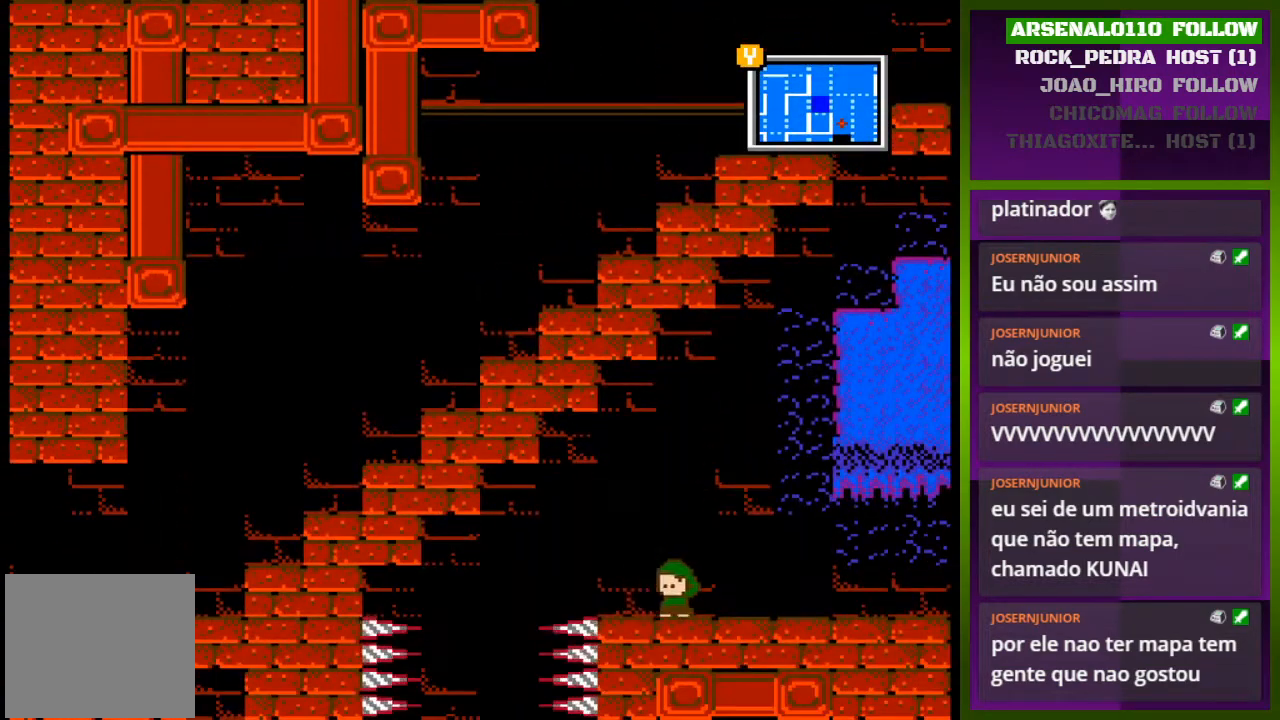
{"buttons": ["DPAD_RIGHT"], "events": [[133, "DPAD_LEFT", "up"], [300, "DPAD_RIGHT", "down"], [333, "CROSS", "down"], [400, "CROSS", "up"]]}
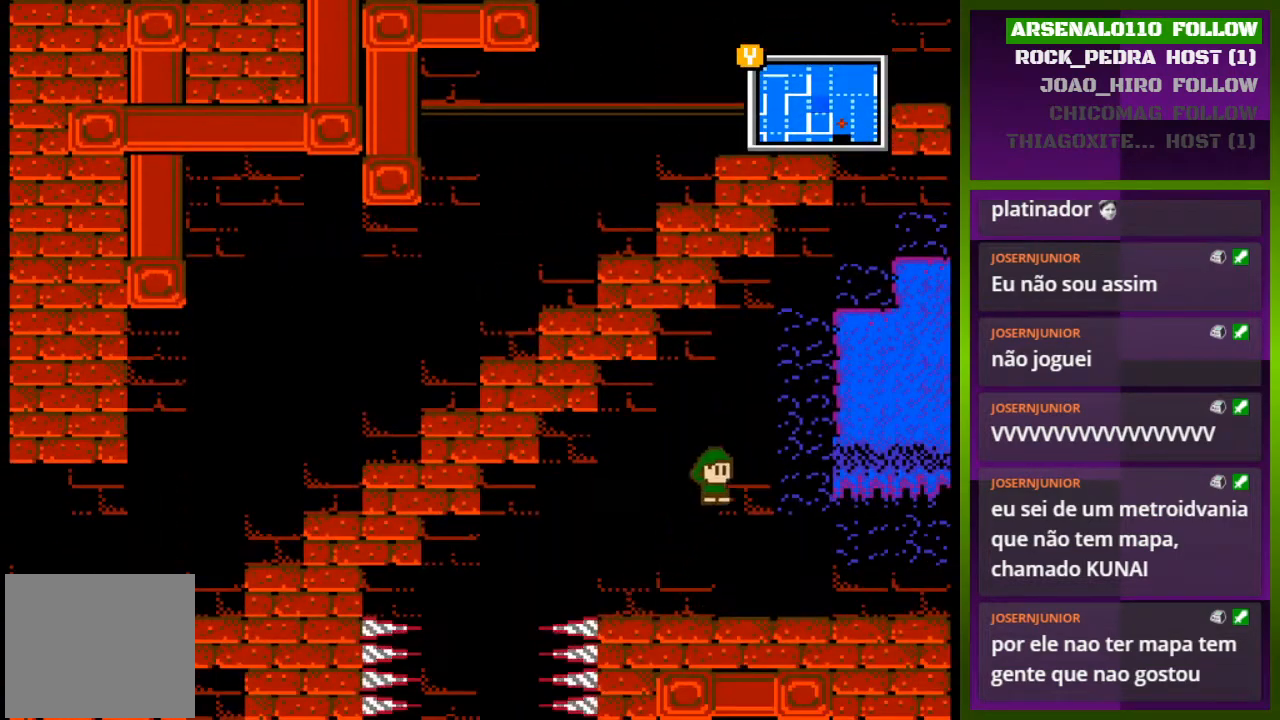
{"buttons": ["DPAD_RIGHT"], "events": []}
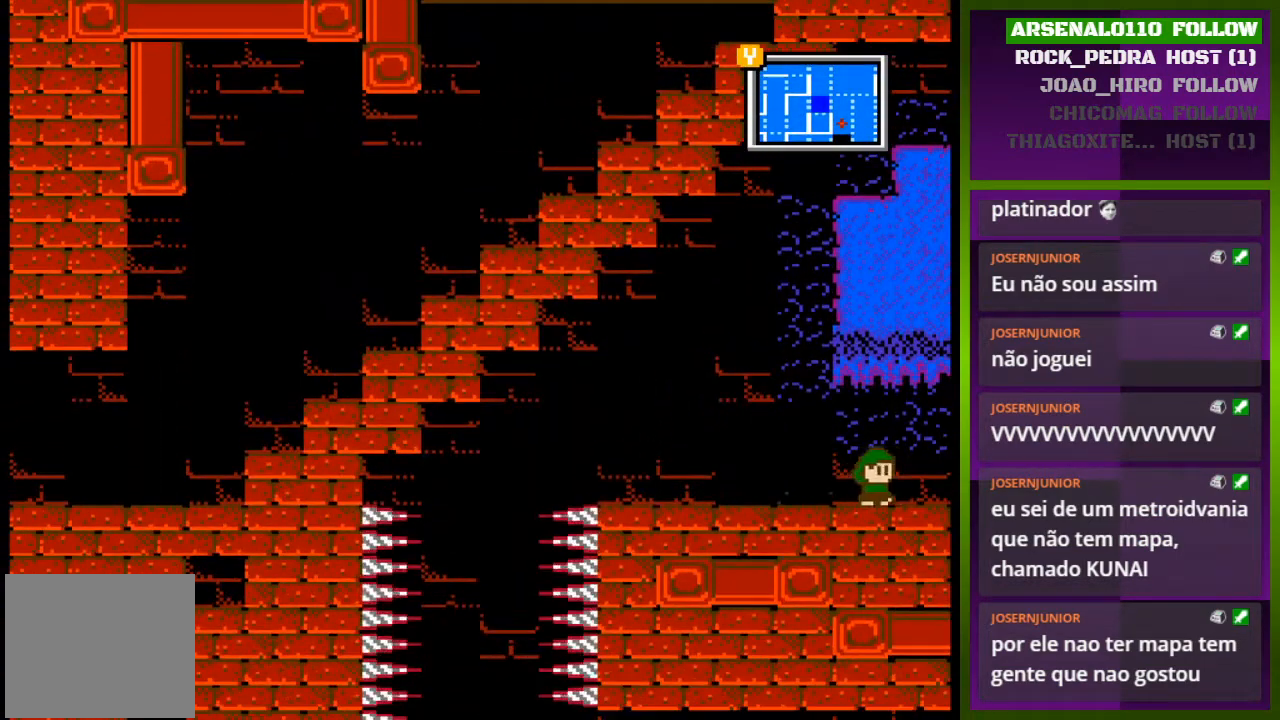
{"buttons": [], "events": [[500, "DPAD_RIGHT", "up"]]}
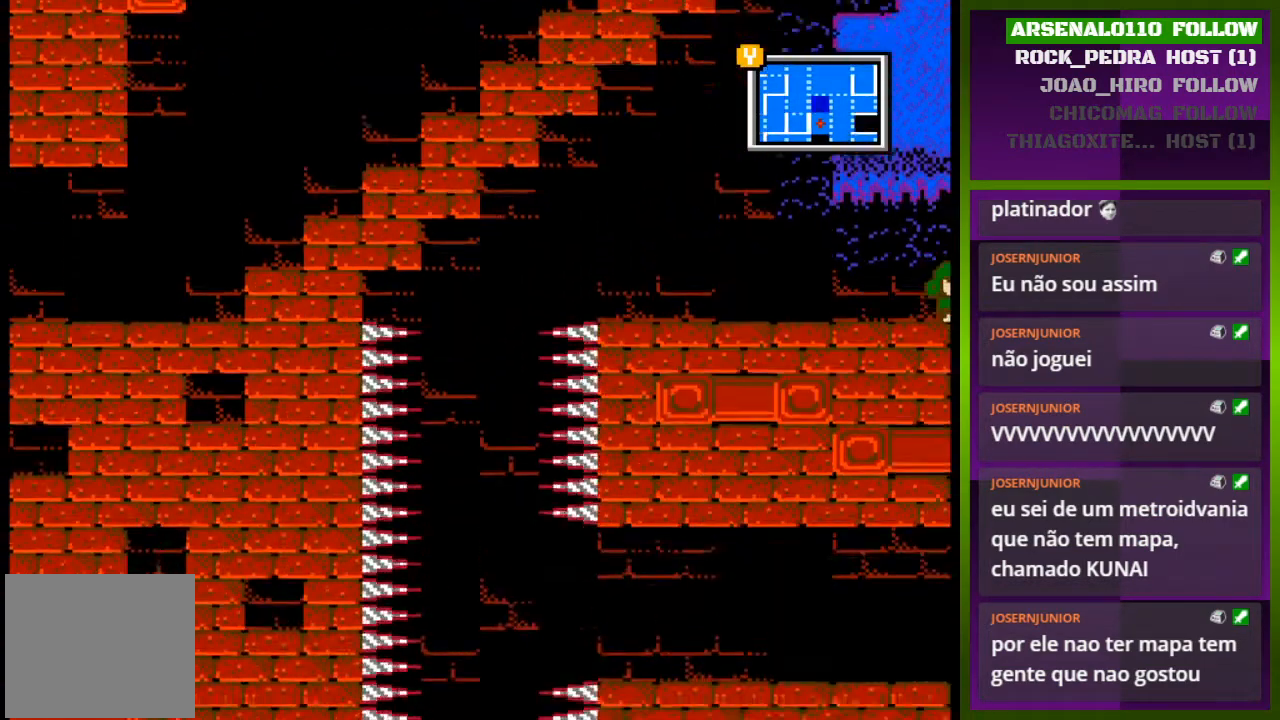
{"buttons": [], "events": []}
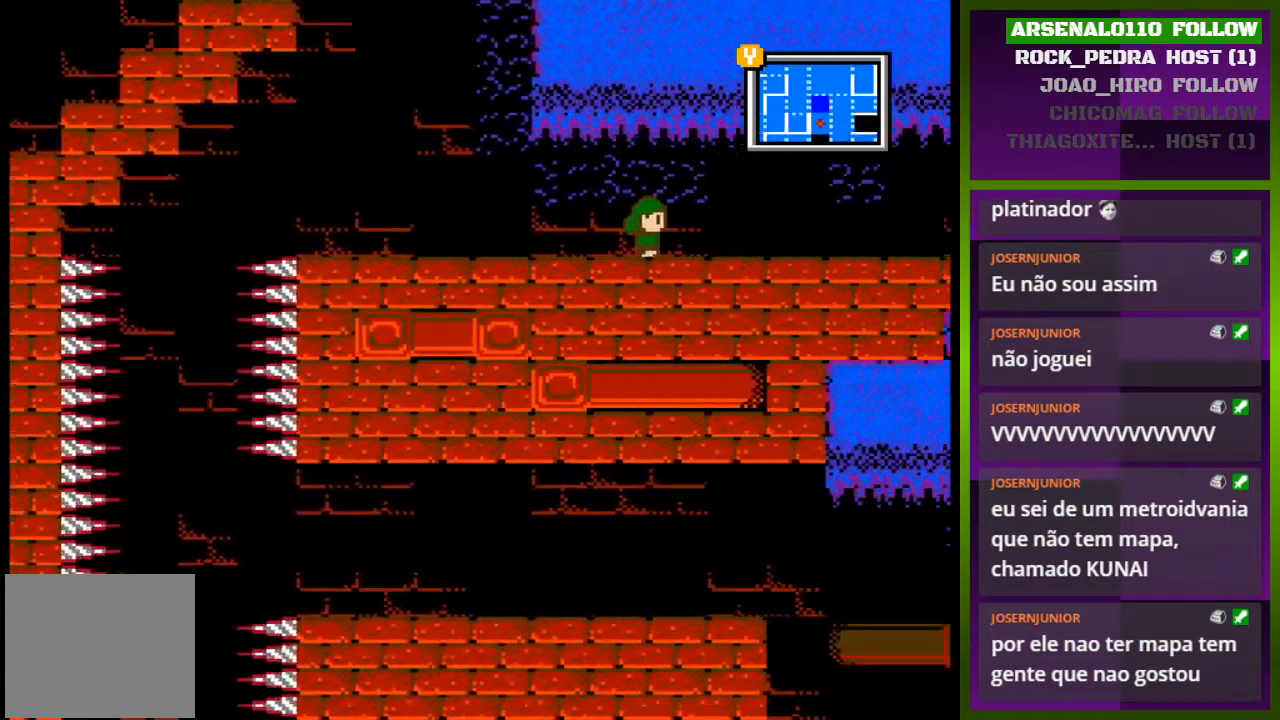
{"buttons": [], "events": []}
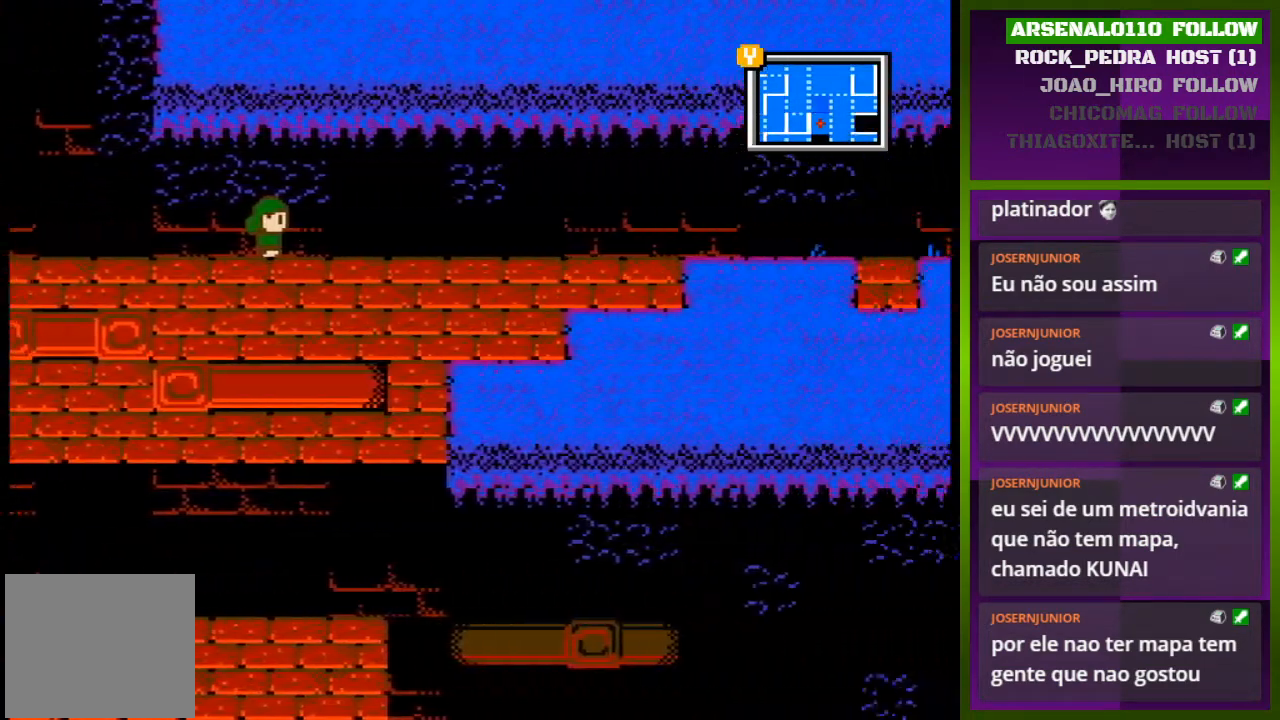
{"buttons": ["DPAD_RIGHT"], "events": [[200, "DPAD_RIGHT", "down"]]}
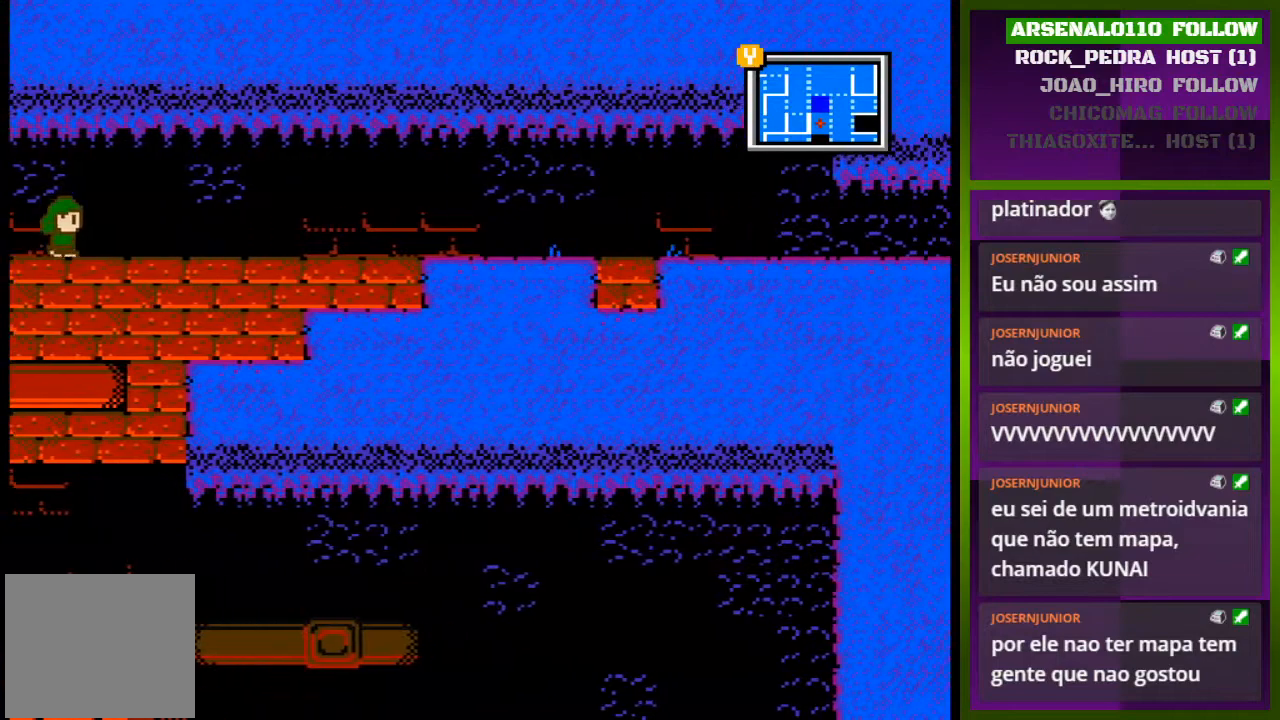
{"buttons": ["DPAD_LEFT"], "events": [[200, "DPAD_RIGHT", "up"], [367, "DPAD_LEFT", "down"]]}
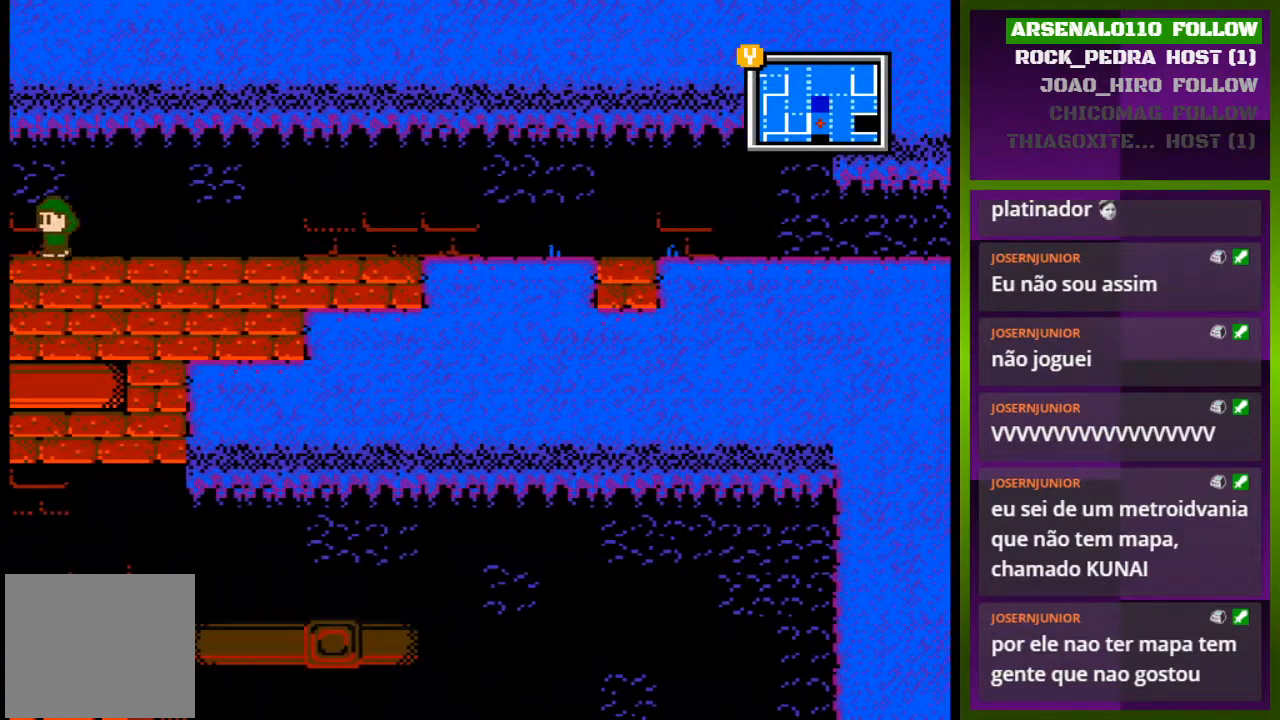
{"buttons": [], "events": [[400, "DPAD_LEFT", "up"]]}
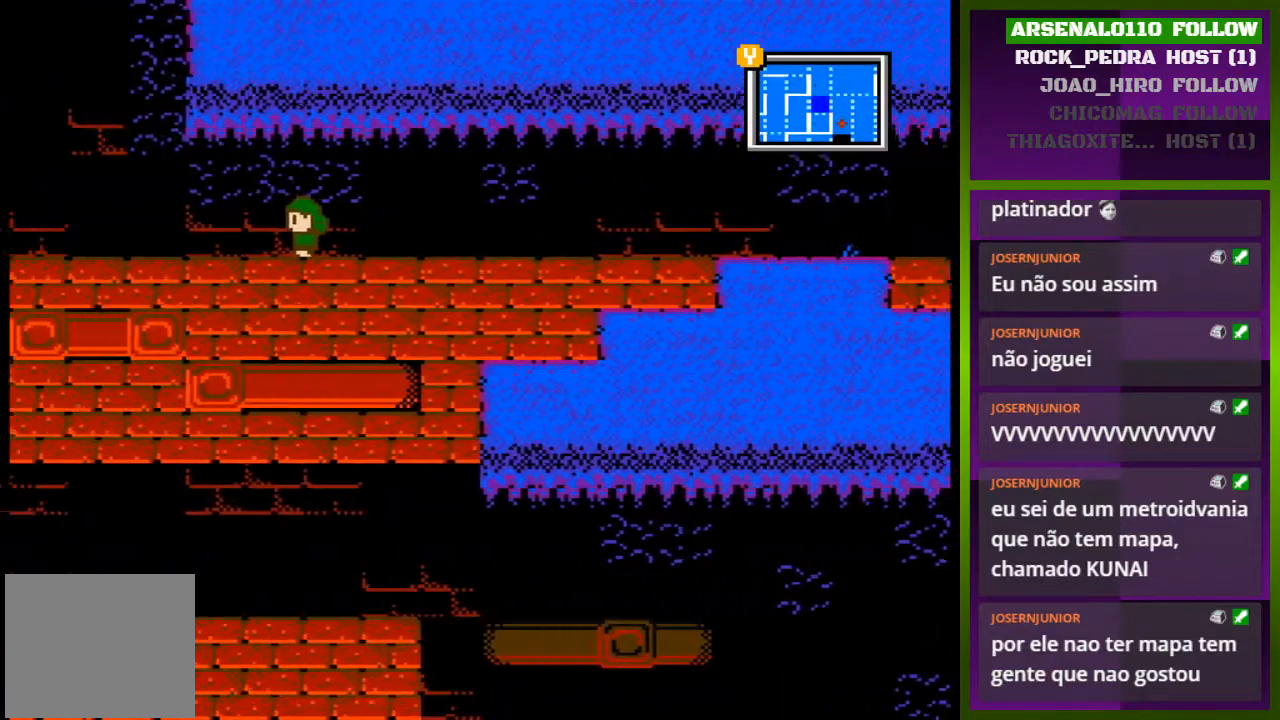
{"buttons": ["DPAD_LEFT"], "events": [[300, "DPAD_LEFT", "down"]]}
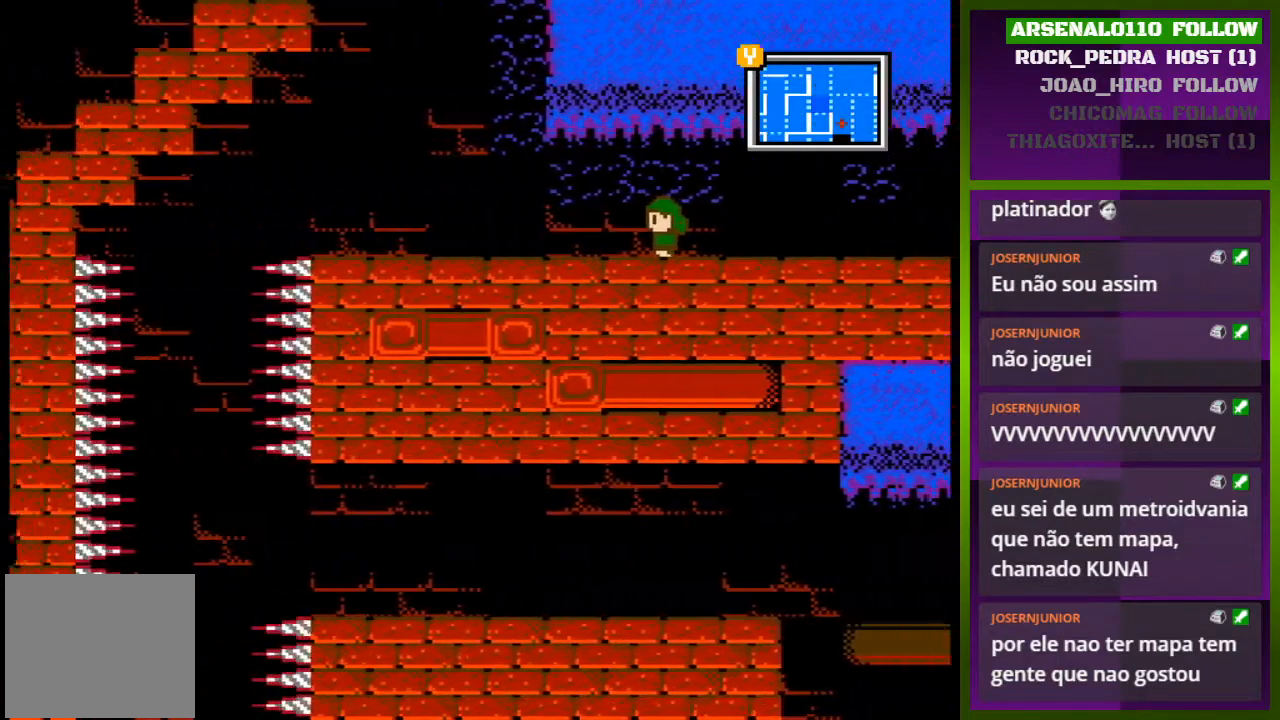
{"buttons": ["DPAD_LEFT"], "events": []}
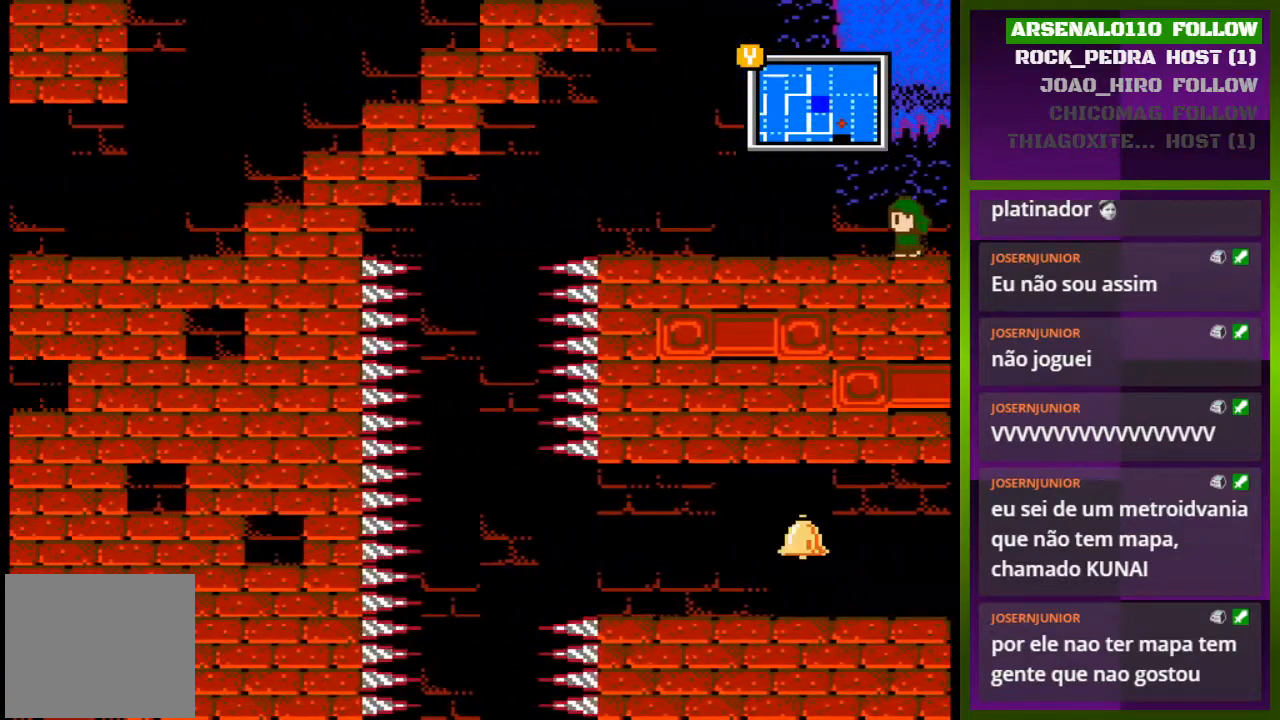
{"buttons": ["DPAD_LEFT"], "events": []}
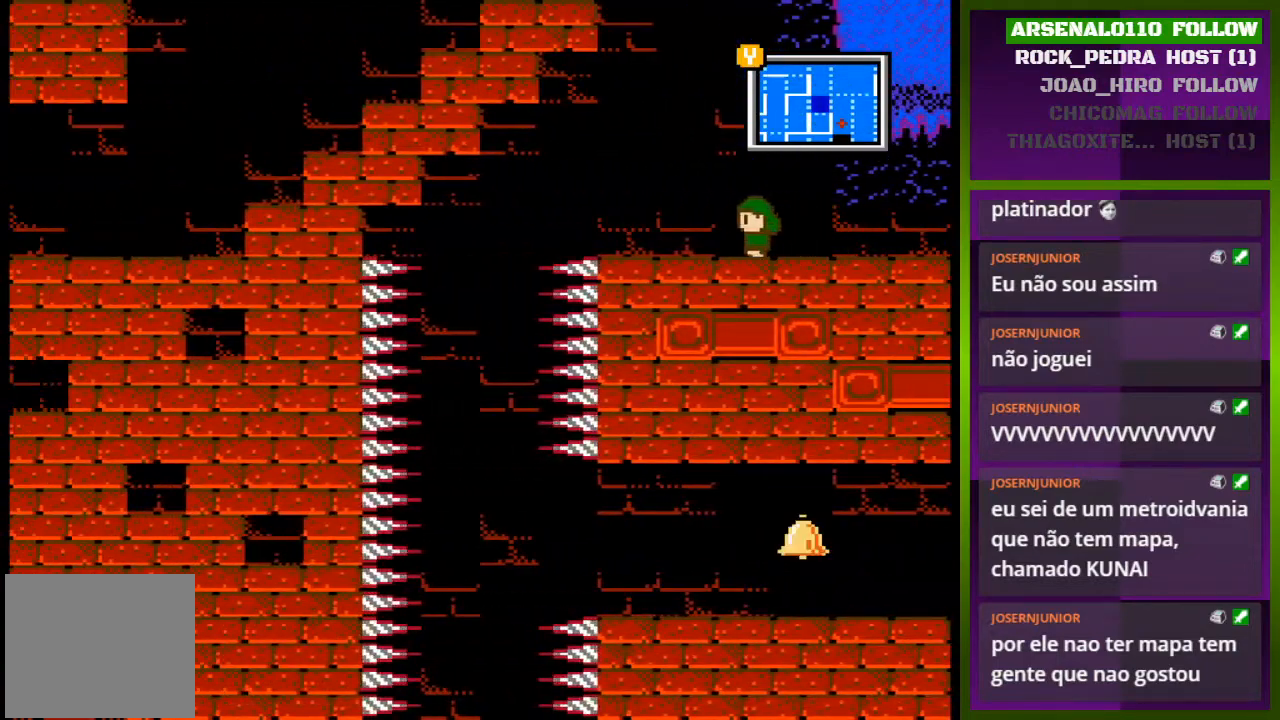
{"buttons": ["DPAD_LEFT"], "events": []}
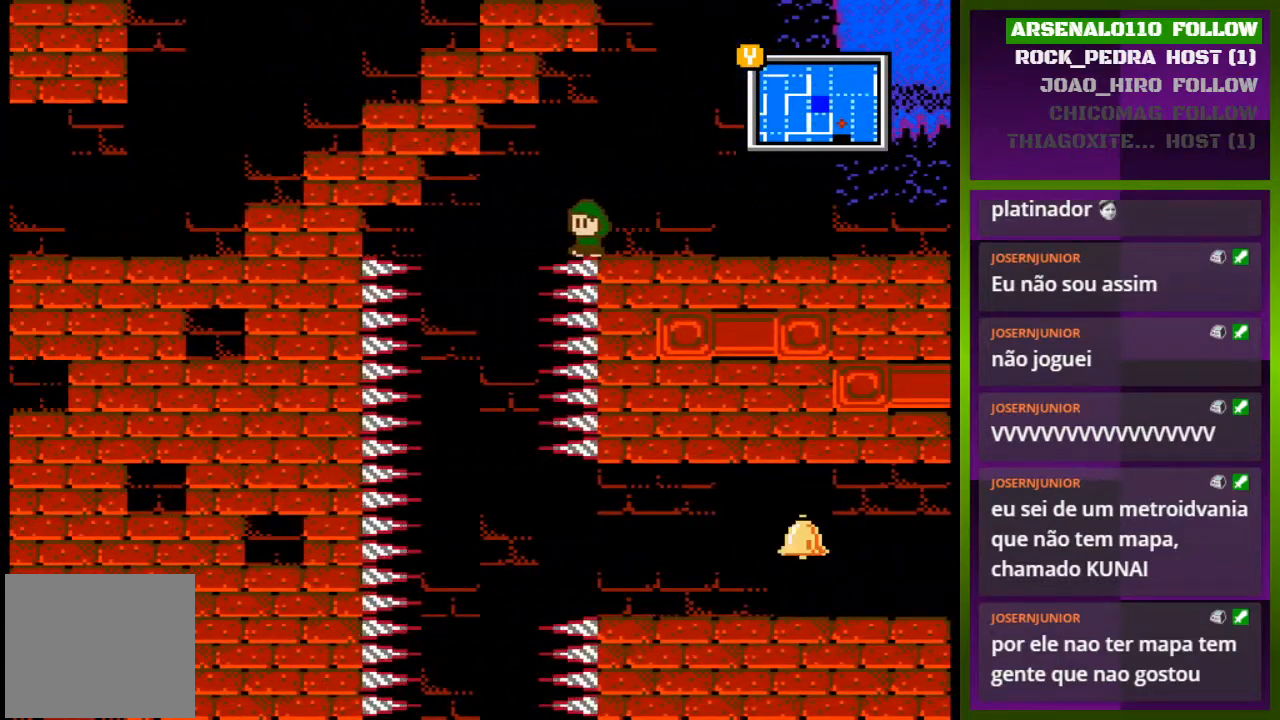
{"buttons": ["DPAD_LEFT"], "events": [[67, "CROSS", "down"], [133, "CROSS", "up"], [333, "DPAD_LEFT", "up"], [433, "DPAD_LEFT", "down"]]}
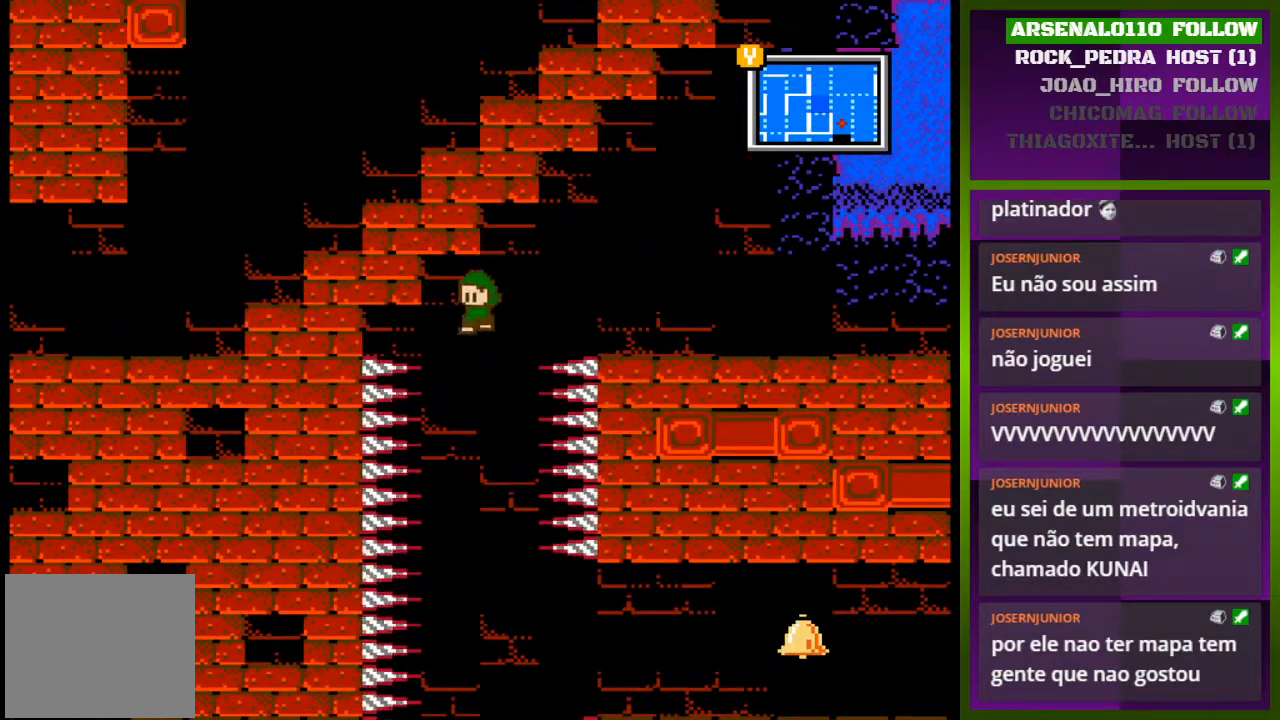
{"buttons": ["CROSS", "DPAD_RIGHT"], "events": [[33, "DPAD_LEFT", "up"], [467, "DPAD_RIGHT", "down"], [500, "CROSS", "down"]]}
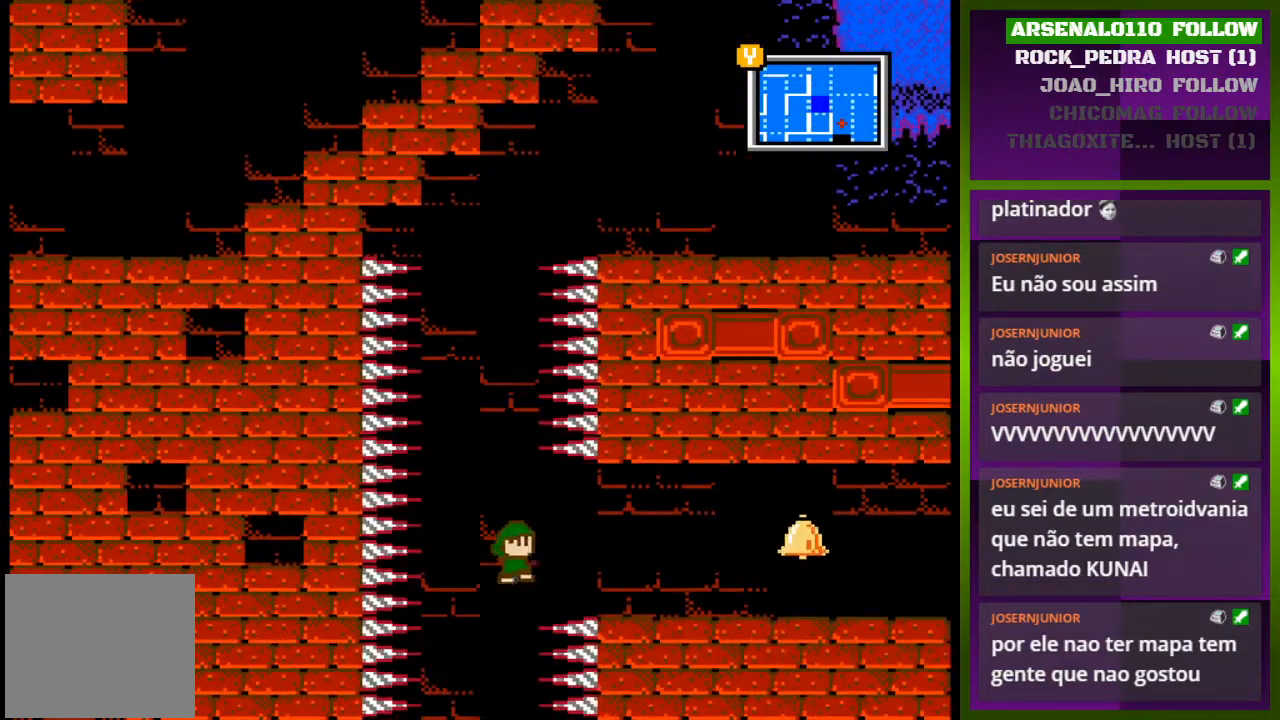
{"buttons": ["DPAD_RIGHT"], "events": [[167, "CROSS", "up"]]}
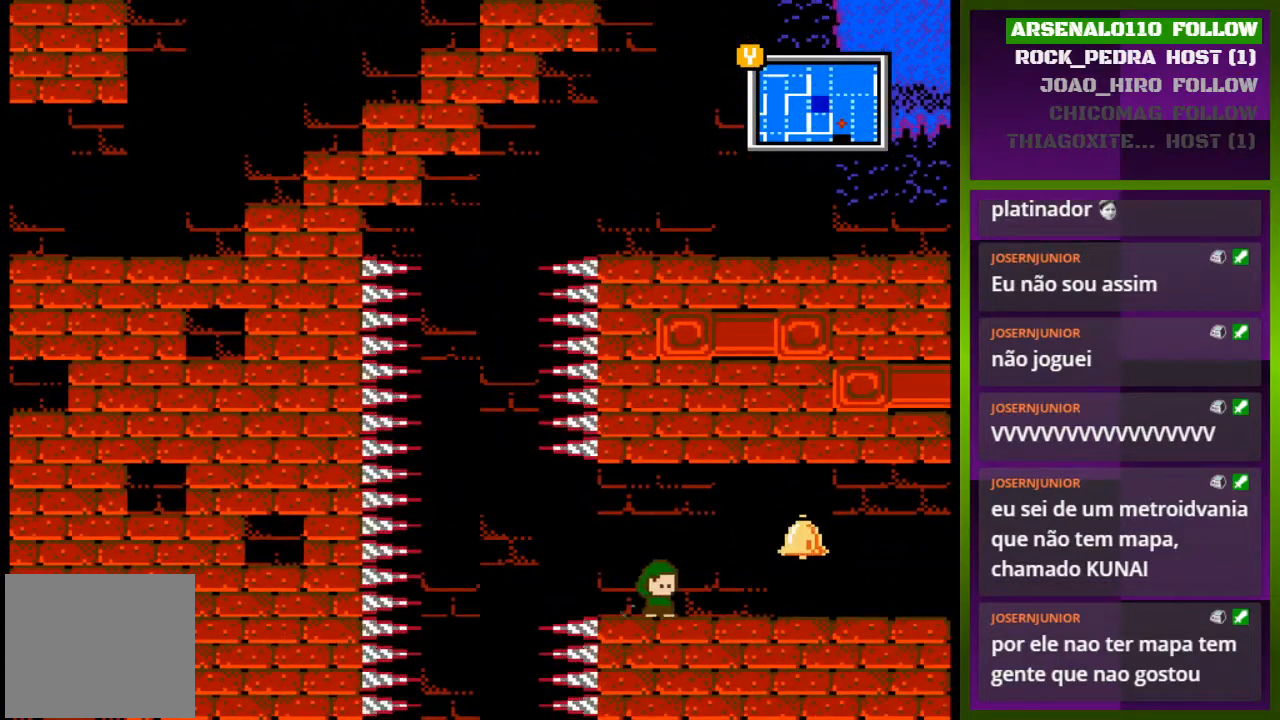
{"buttons": ["DPAD_RIGHT"], "events": []}
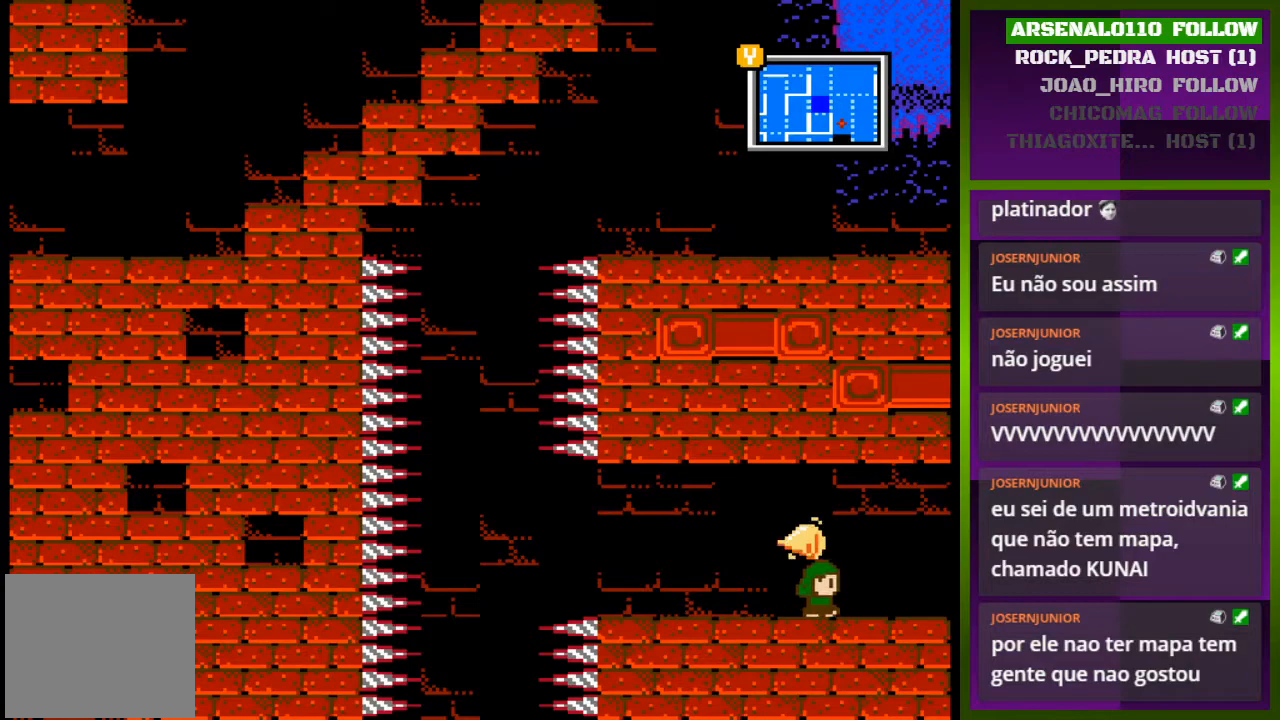
{"buttons": ["DPAD_RIGHT"], "events": []}
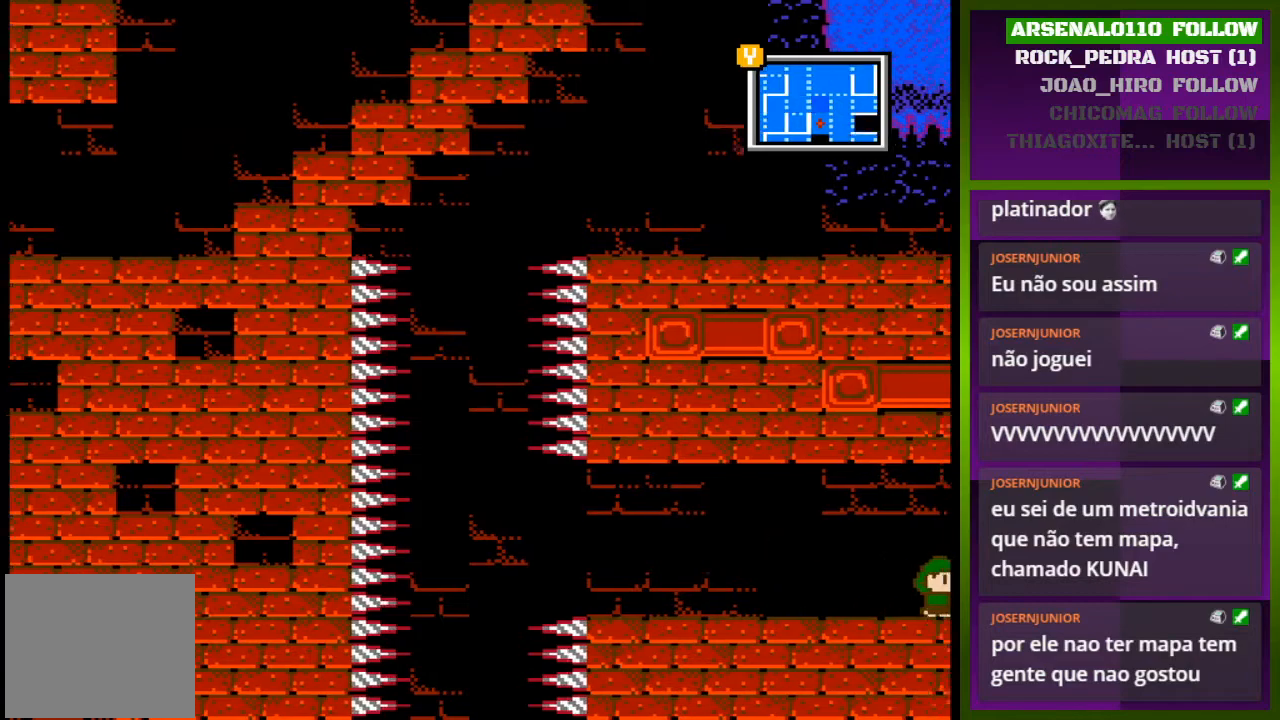
{"buttons": [], "events": [[167, "DPAD_RIGHT", "up"]]}